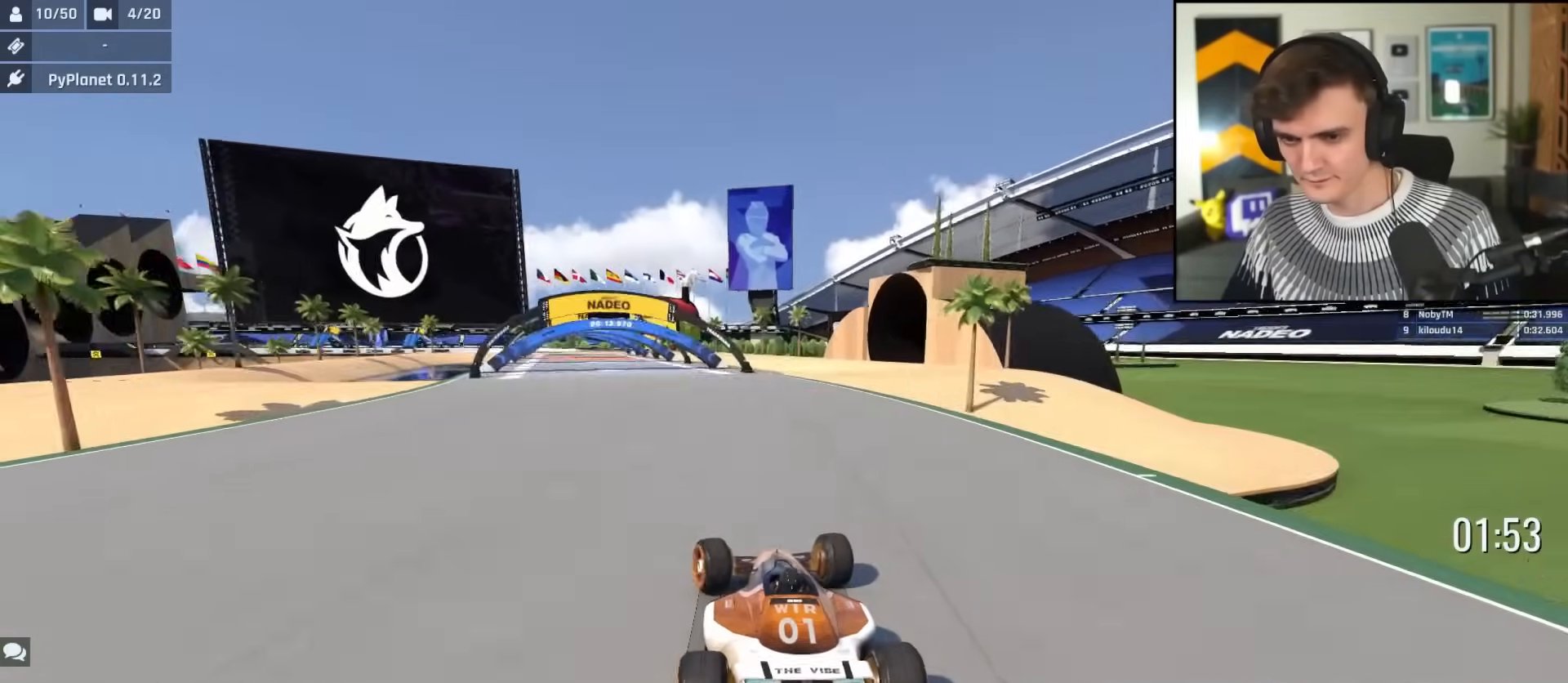
Gameplay with keyboard; each line is a JSON object with the keys held at the frame after it. "events" lists presses ("down") and releases ("up") of "brake", "down", "left", "right" and "up" between this image and that frame as [ms after this image, input, new state], when the widget could be followed in between. No other keys are recorded. Mouse input is not recorded. Key names are as the overlay labels them; some are game actions (e.g. jump) rather than physical keys.
{"keys": ["up"], "events": [[100, "left", "down"], [367, "left", "up"]]}
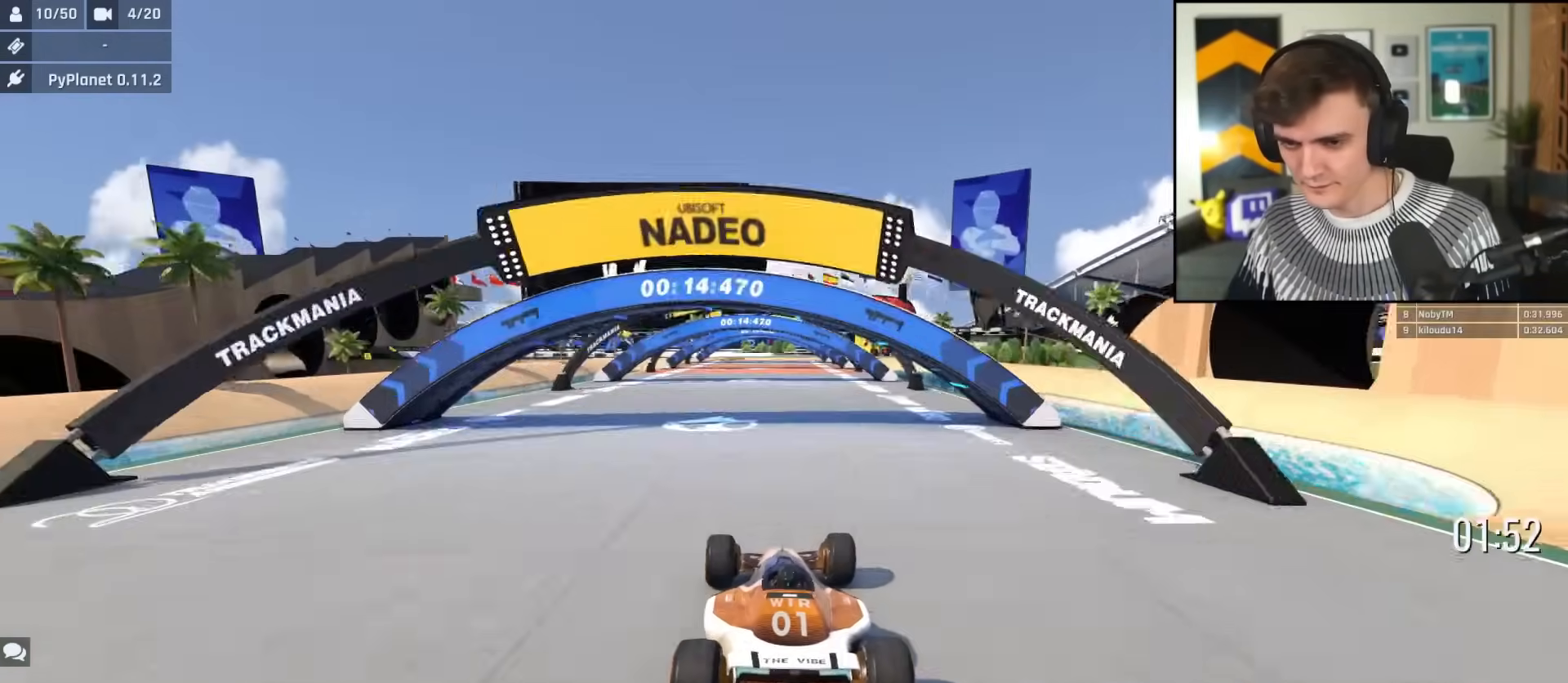
{"keys": ["right", "up"], "events": [[67, "right", "down"], [201, "right", "up"], [434, "right", "down"]]}
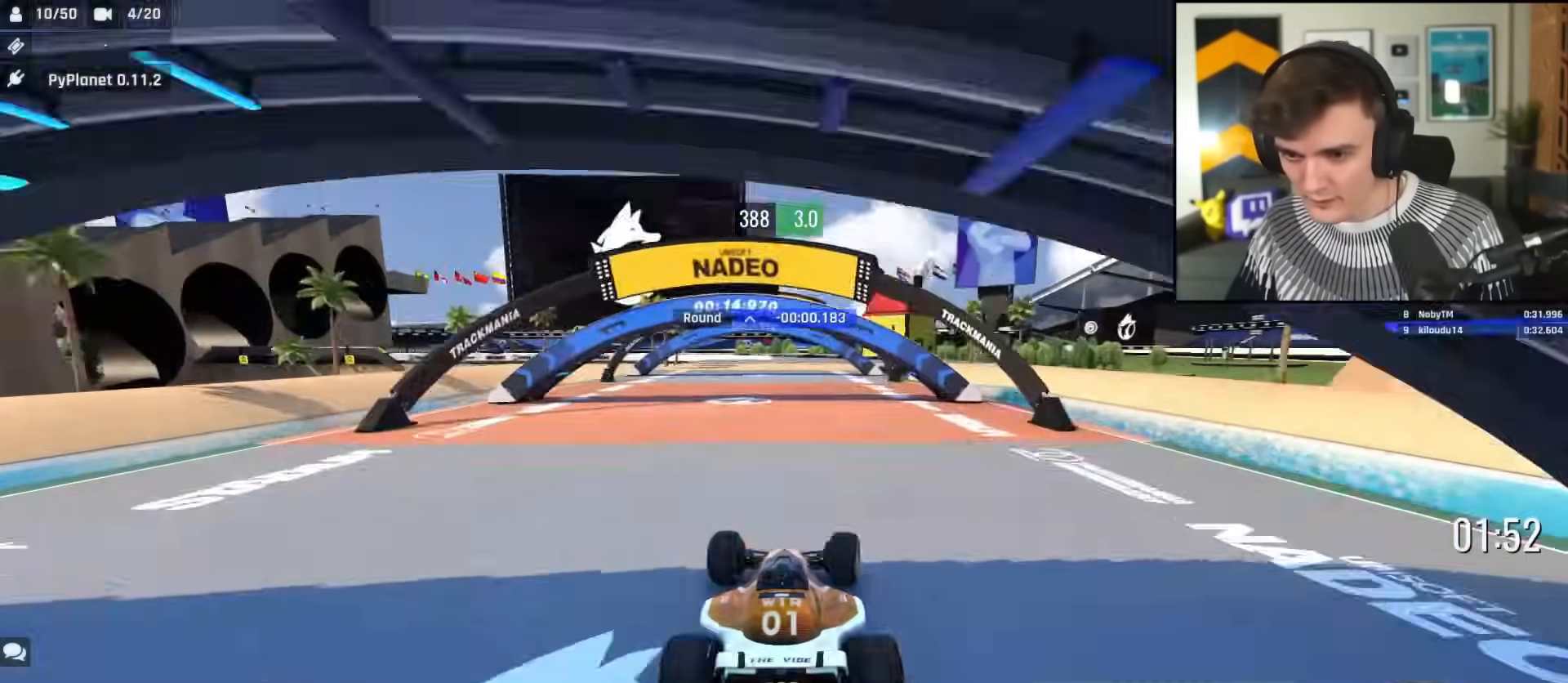
{"keys": ["left", "up"], "events": [[83, "right", "up"], [500, "left", "down"]]}
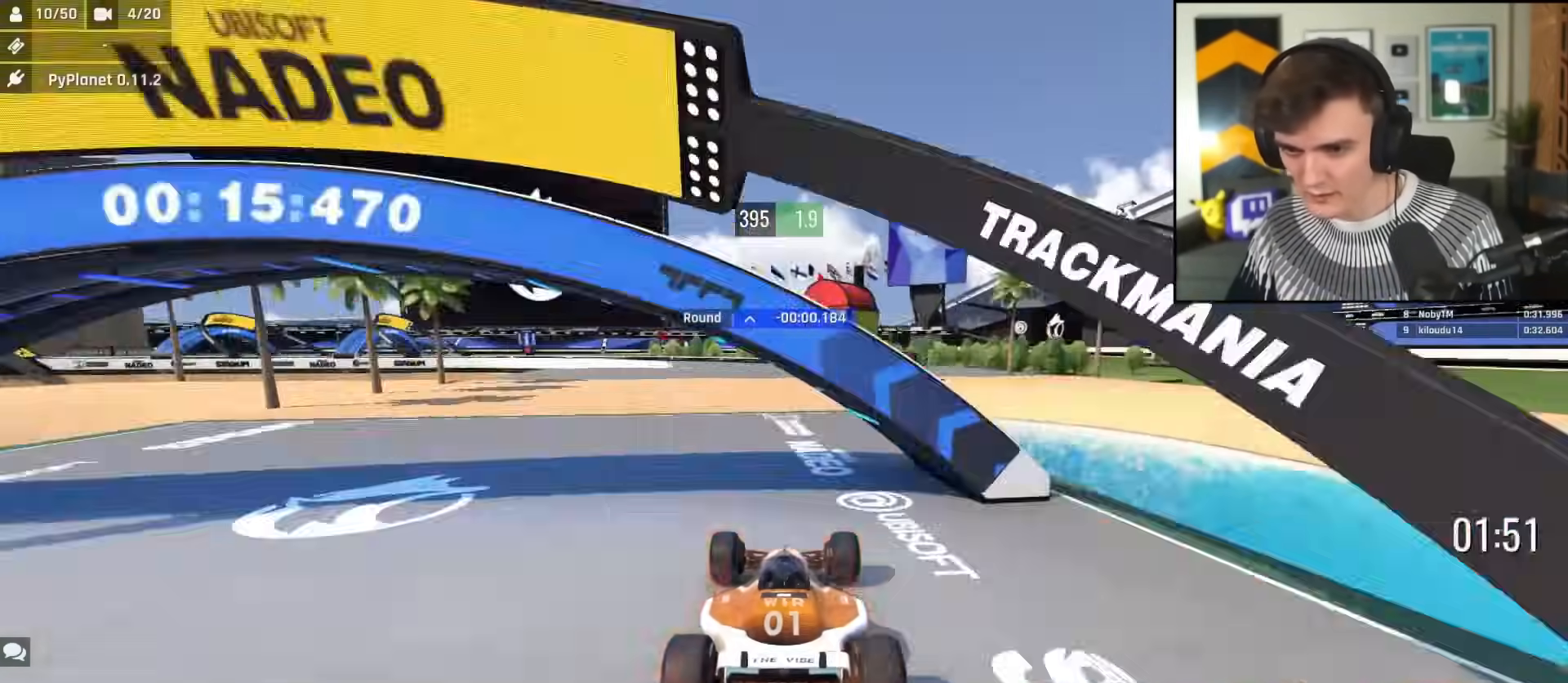
{"keys": ["left"], "events": [[234, "up", "up"], [284, "up", "down"], [468, "up", "up"]]}
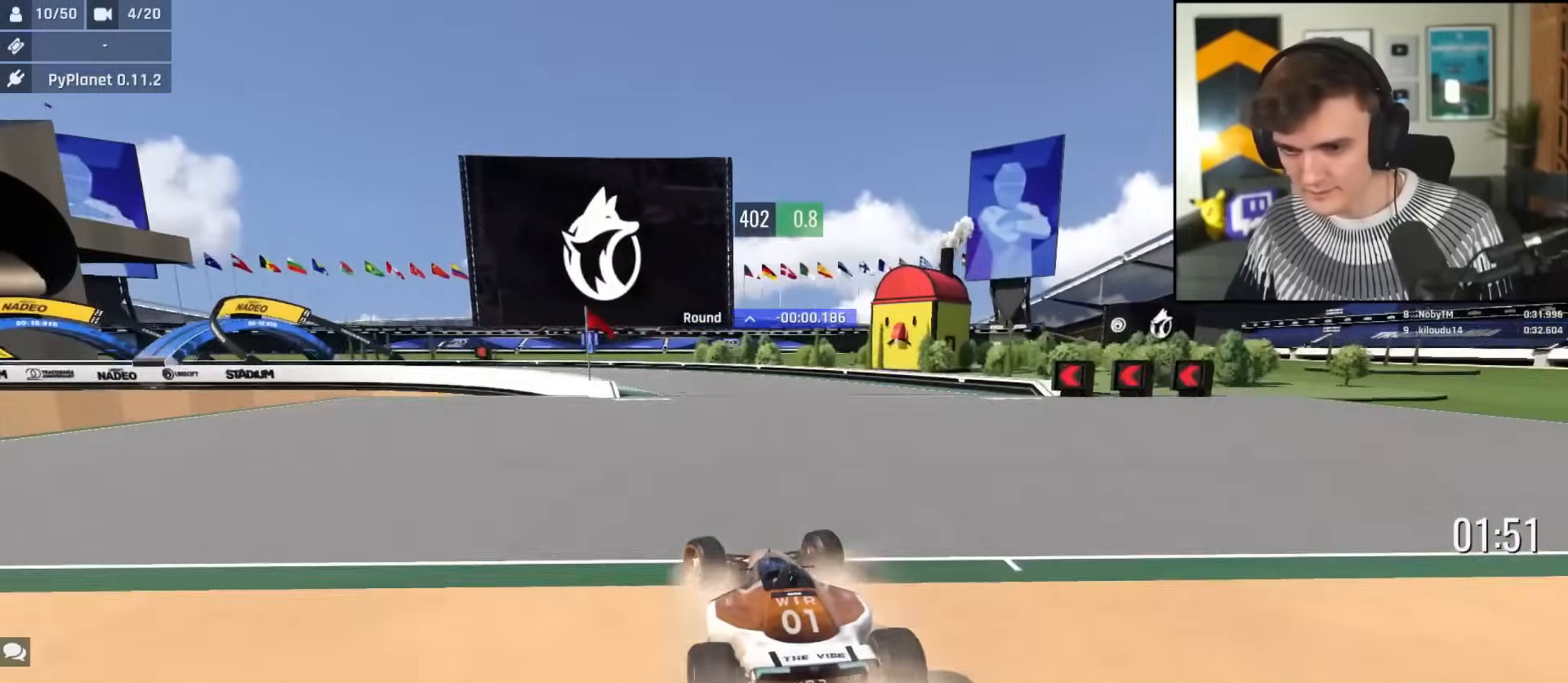
{"keys": ["left", "up"], "events": [[350, "up", "down"]]}
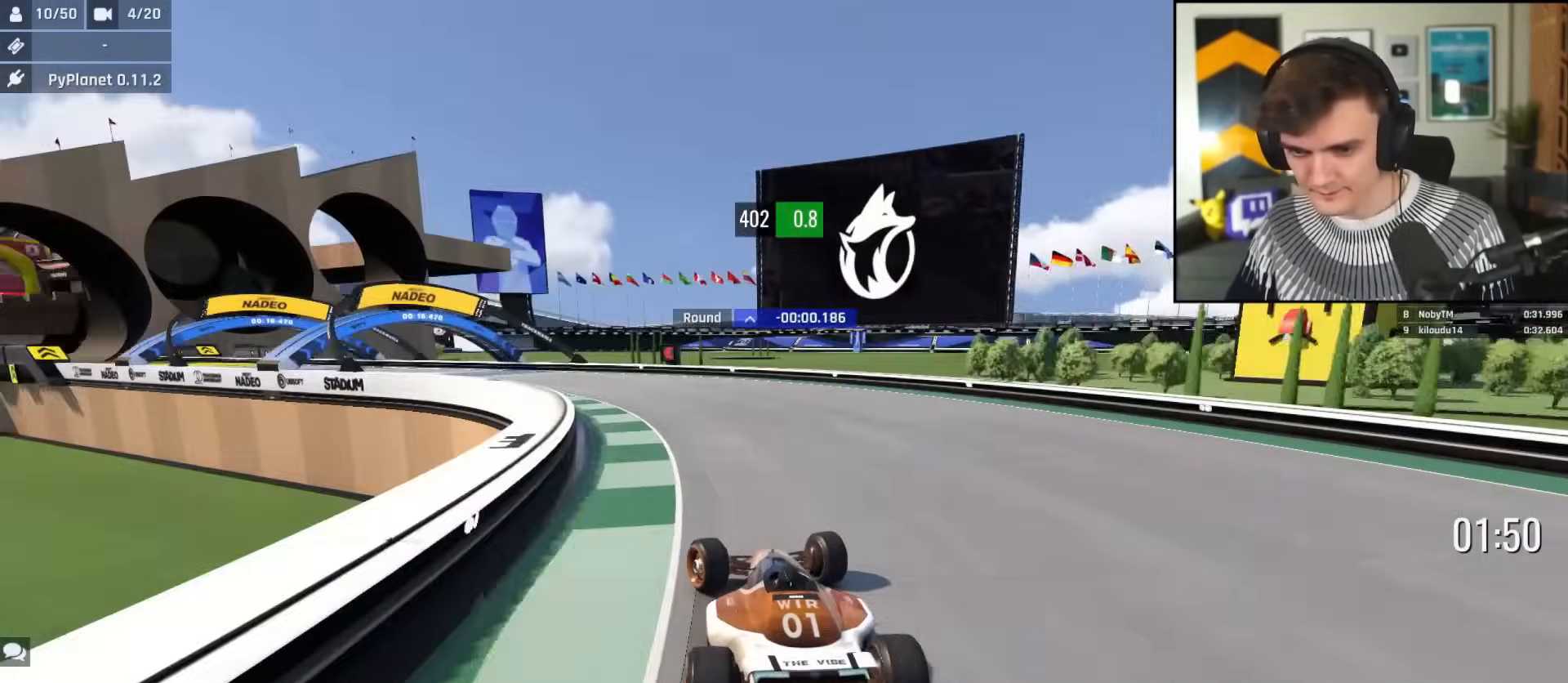
{"keys": ["left", "up"], "events": []}
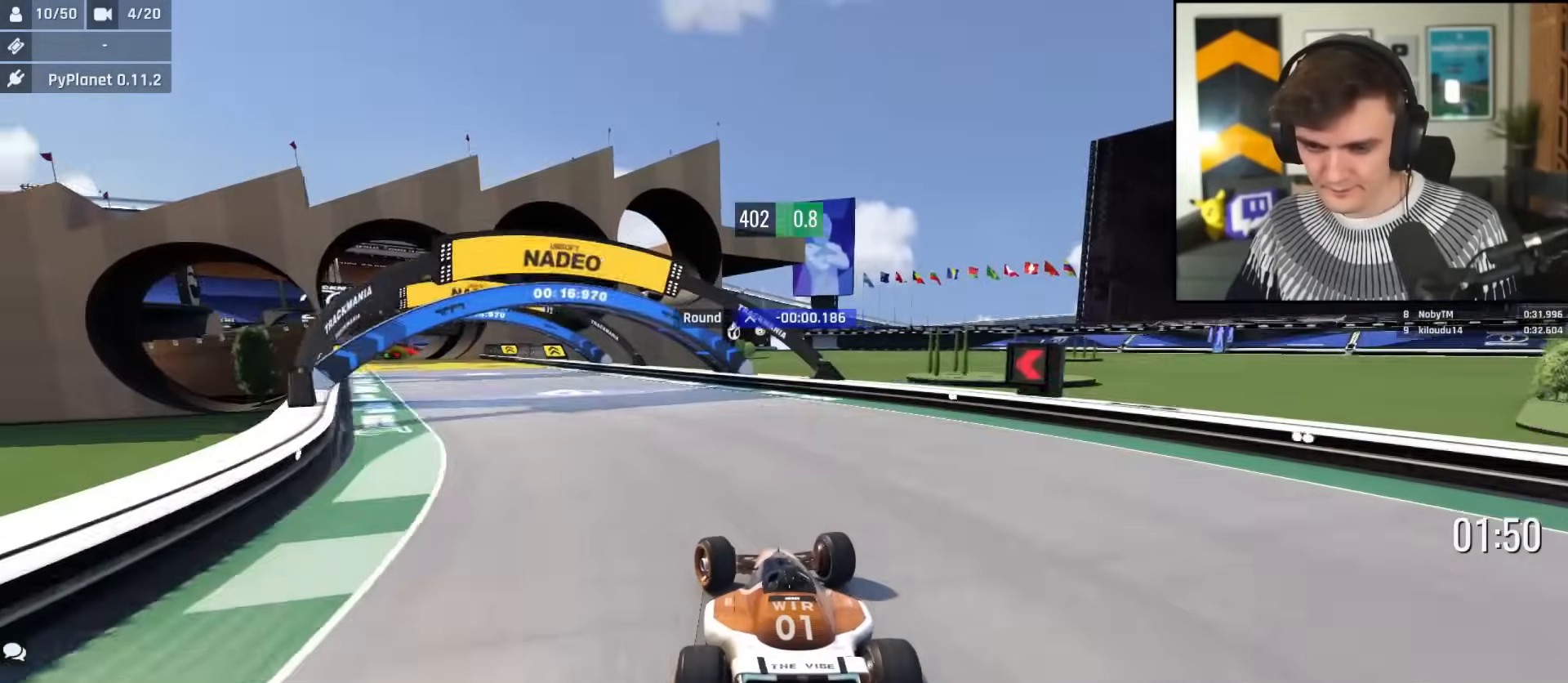
{"keys": ["left", "up"], "events": []}
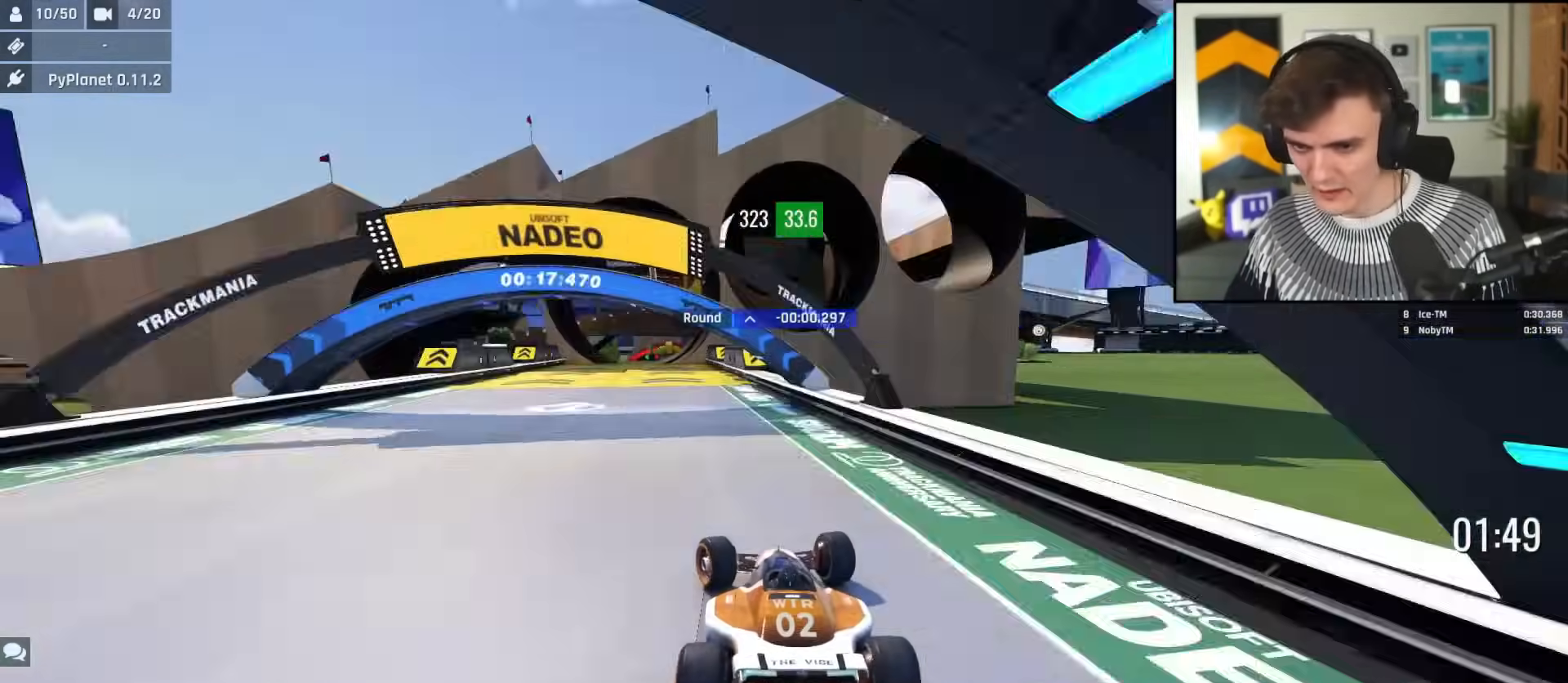
{"keys": ["right", "up"], "events": [[351, "left", "up"], [384, "right", "down"]]}
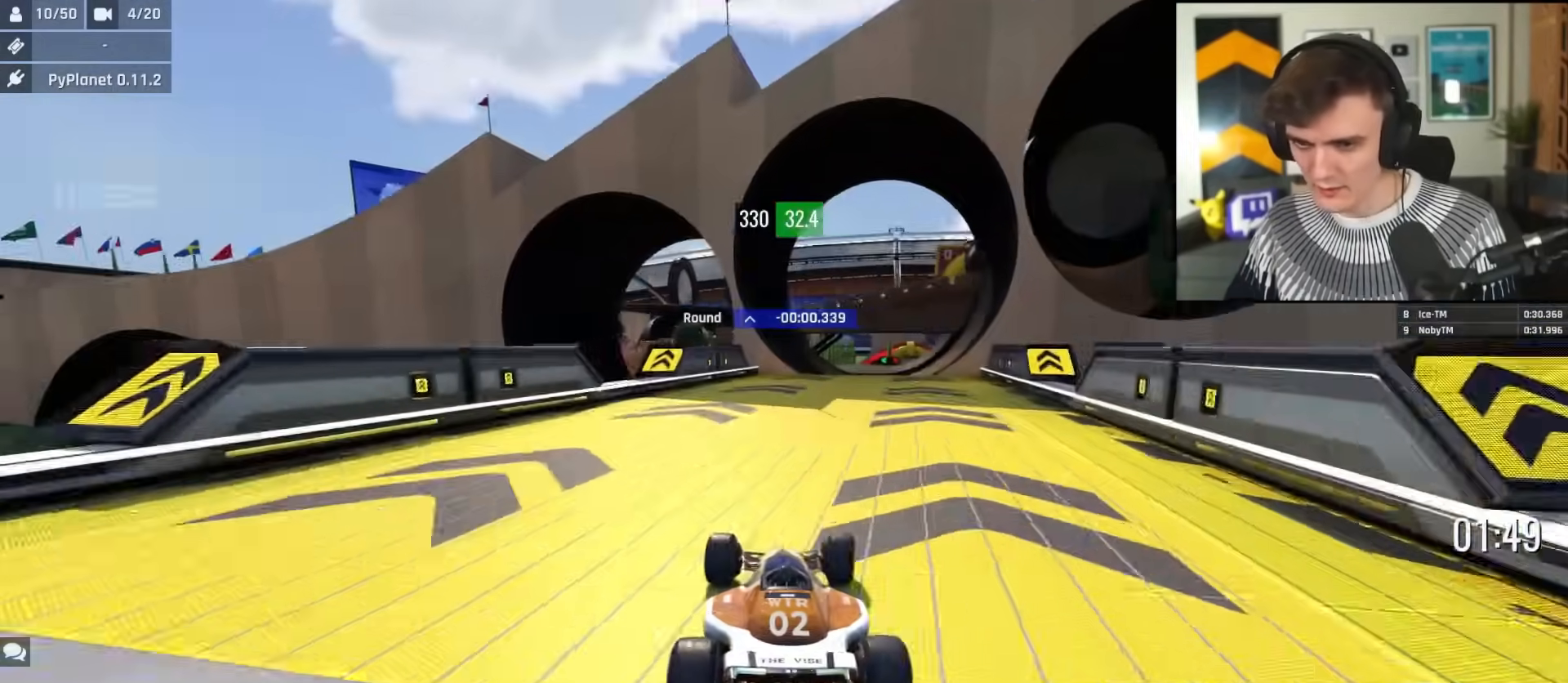
{"keys": ["right", "up"], "events": [[217, "right", "up"], [367, "right", "down"]]}
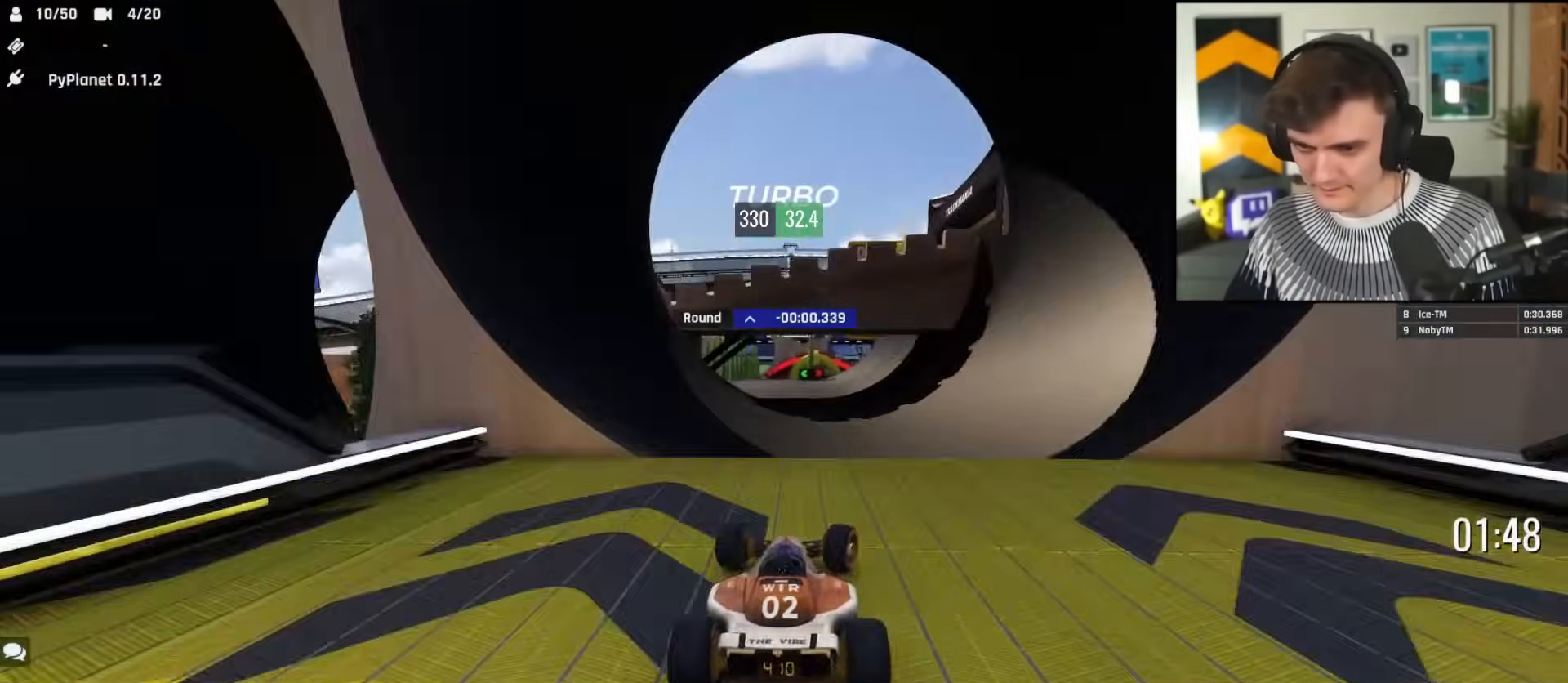
{"keys": ["right", "up"], "events": [[101, "brake", "down"], [134, "brake", "up"], [284, "up", "up"], [334, "up", "down"]]}
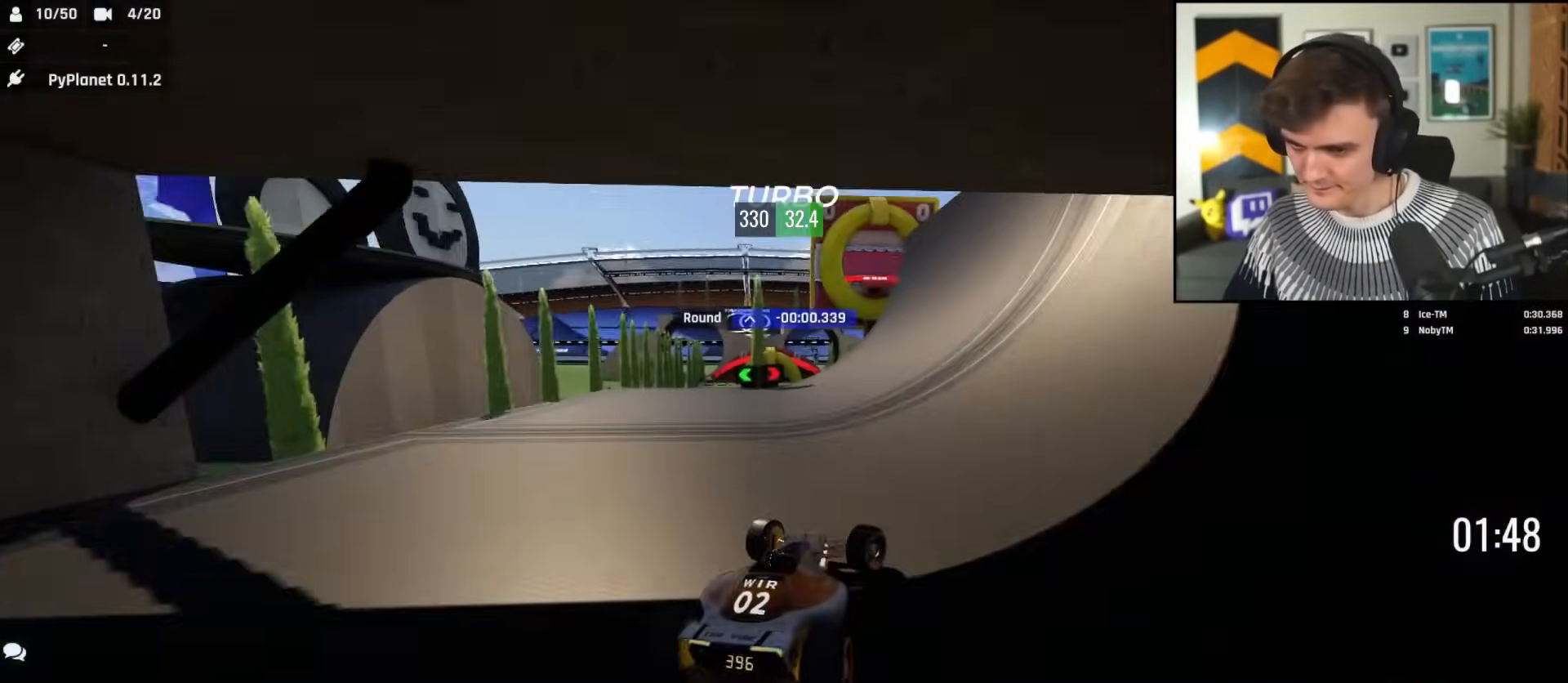
{"keys": ["left", "up"], "events": [[384, "right", "up"], [484, "left", "down"]]}
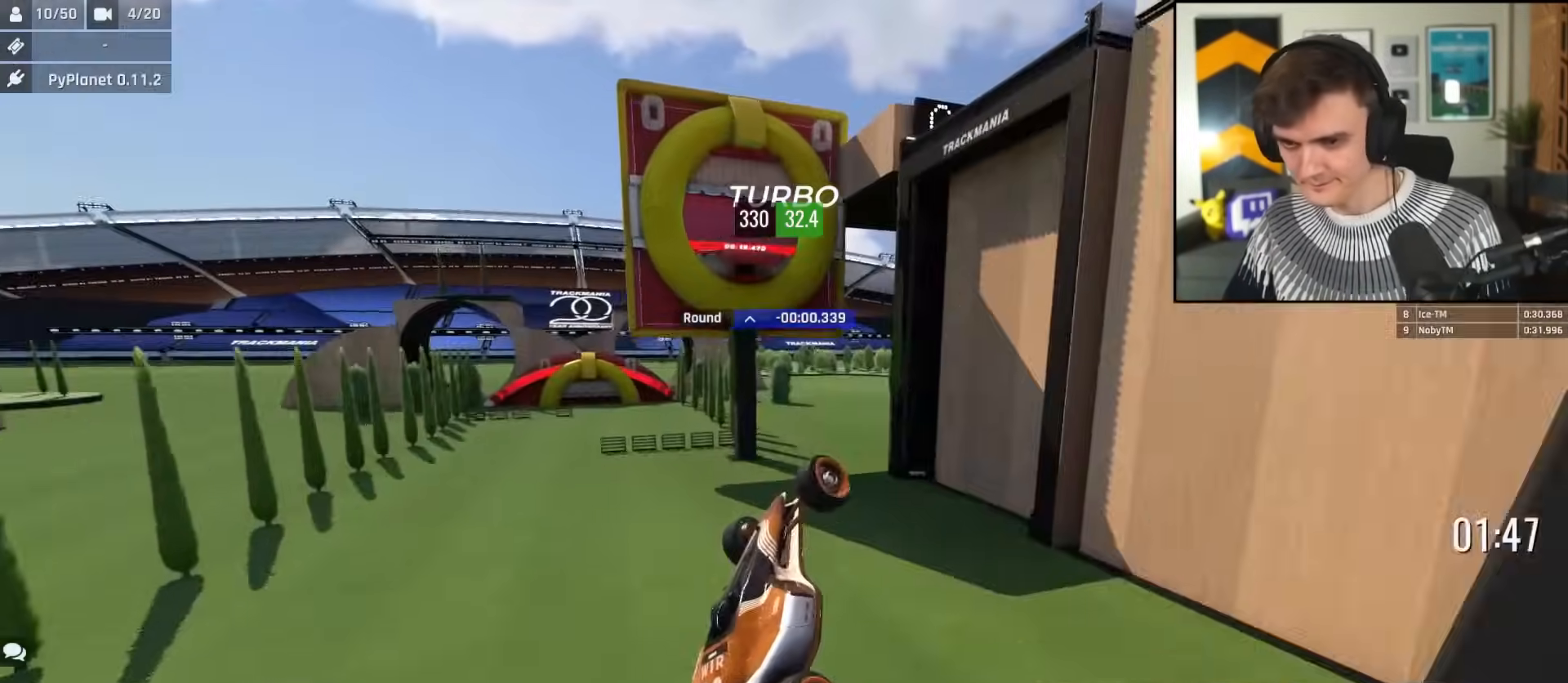
{"keys": ["up"], "events": [[501, "left", "up"]]}
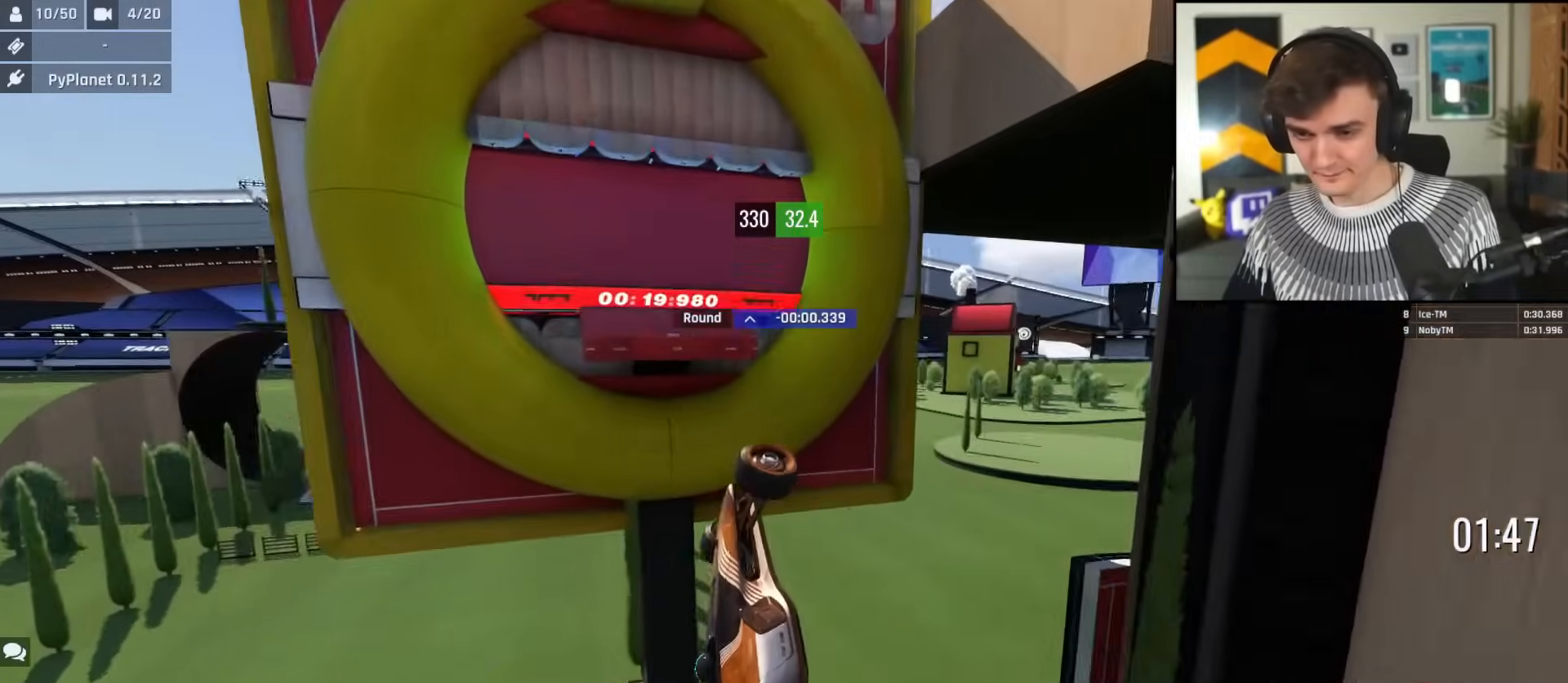
{"keys": ["right", "up"], "events": [[50, "right", "down"]]}
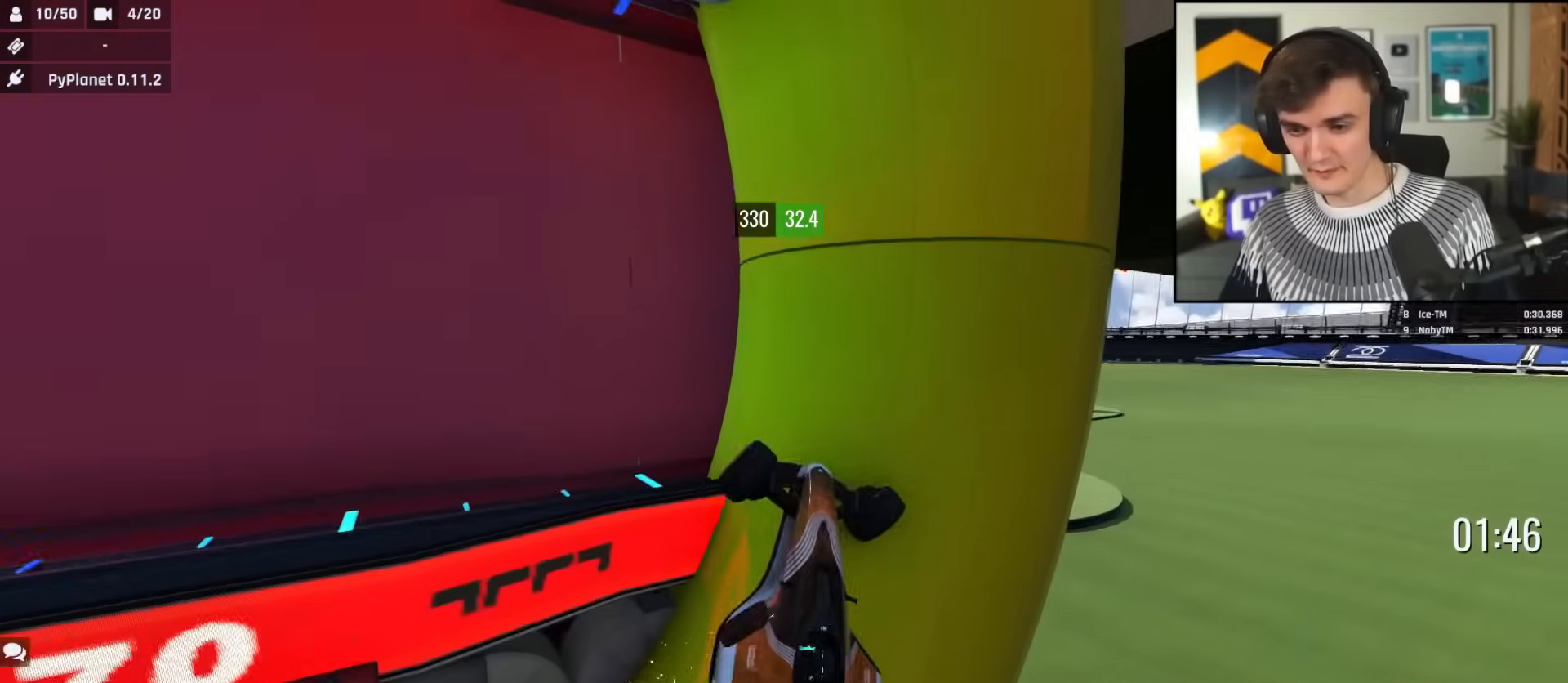
{"keys": ["up"], "events": [[251, "right", "up"]]}
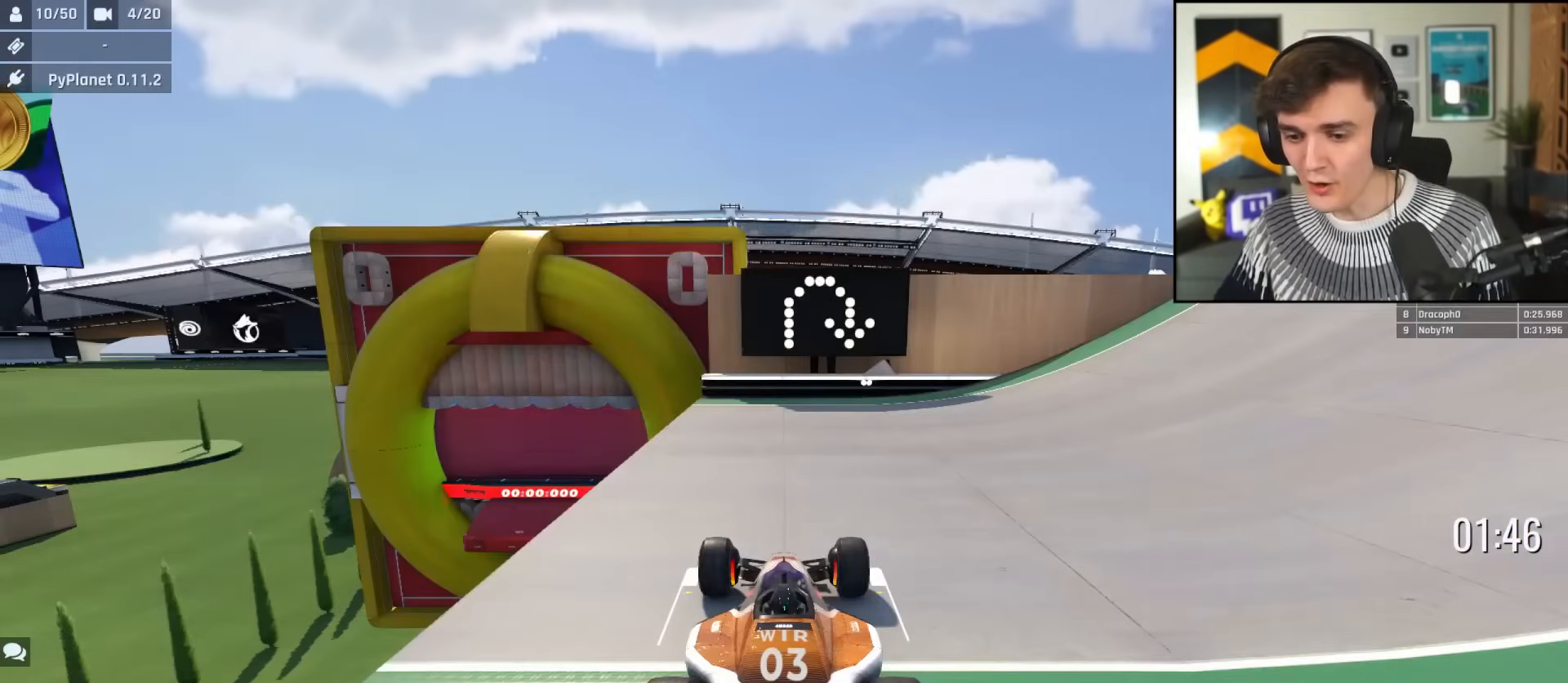
{"keys": ["up"], "events": []}
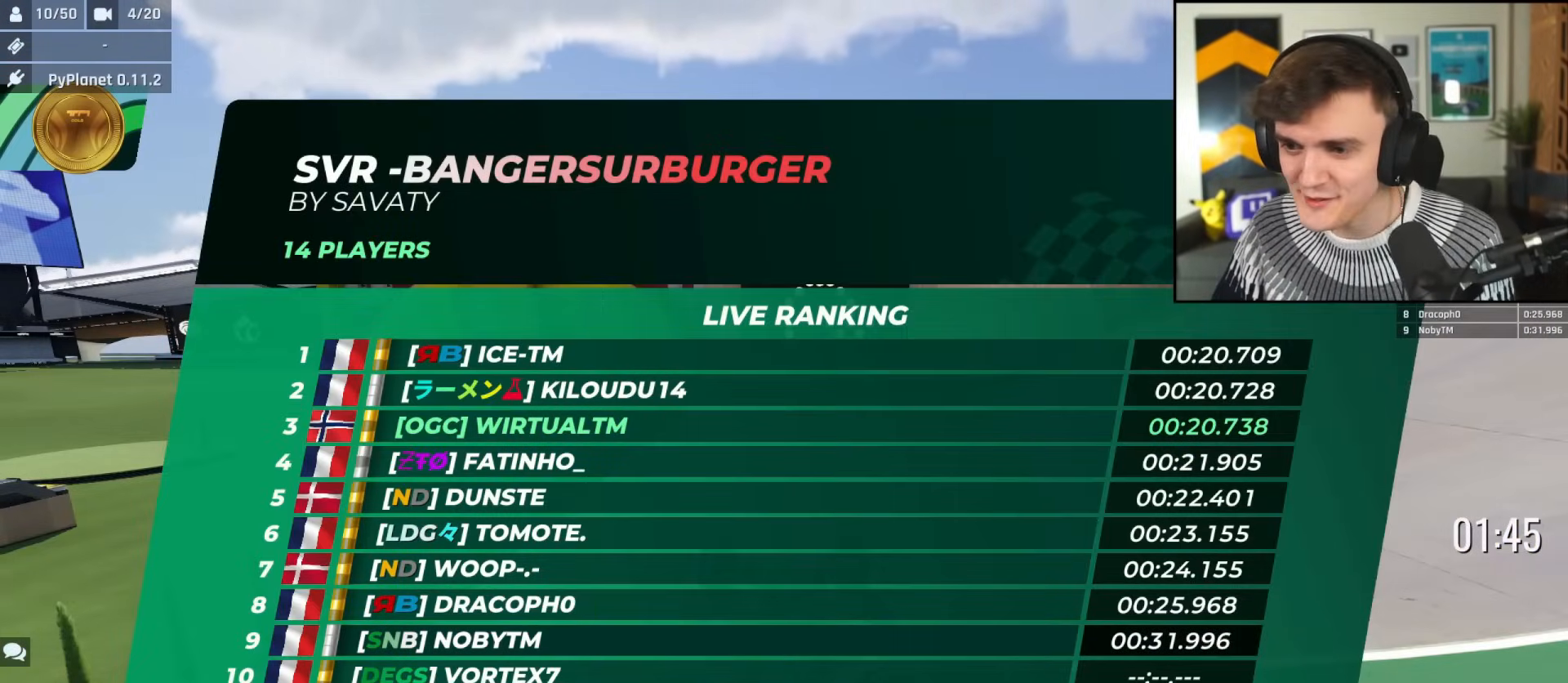
{"keys": ["up"], "events": []}
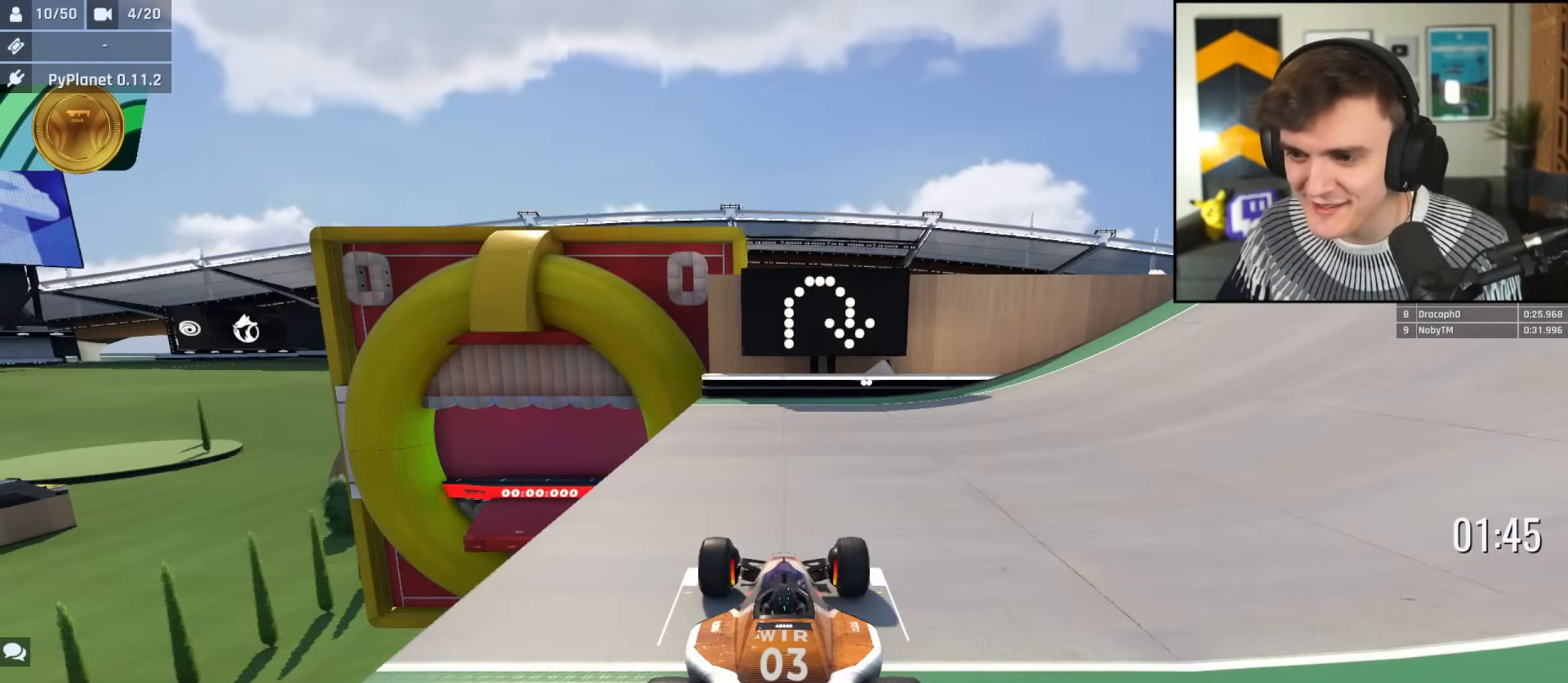
{"keys": ["up"], "events": []}
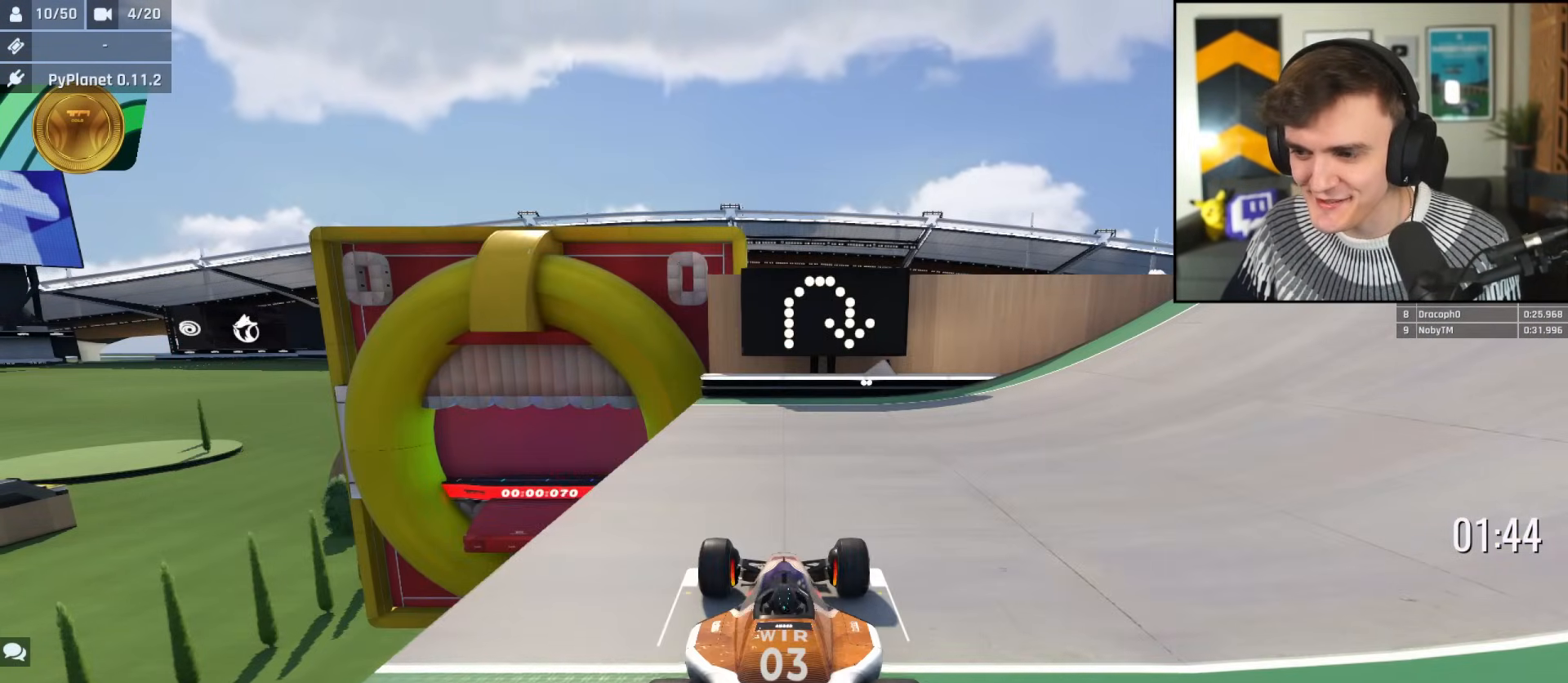
{"keys": ["right", "up"], "events": [[217, "right", "down"]]}
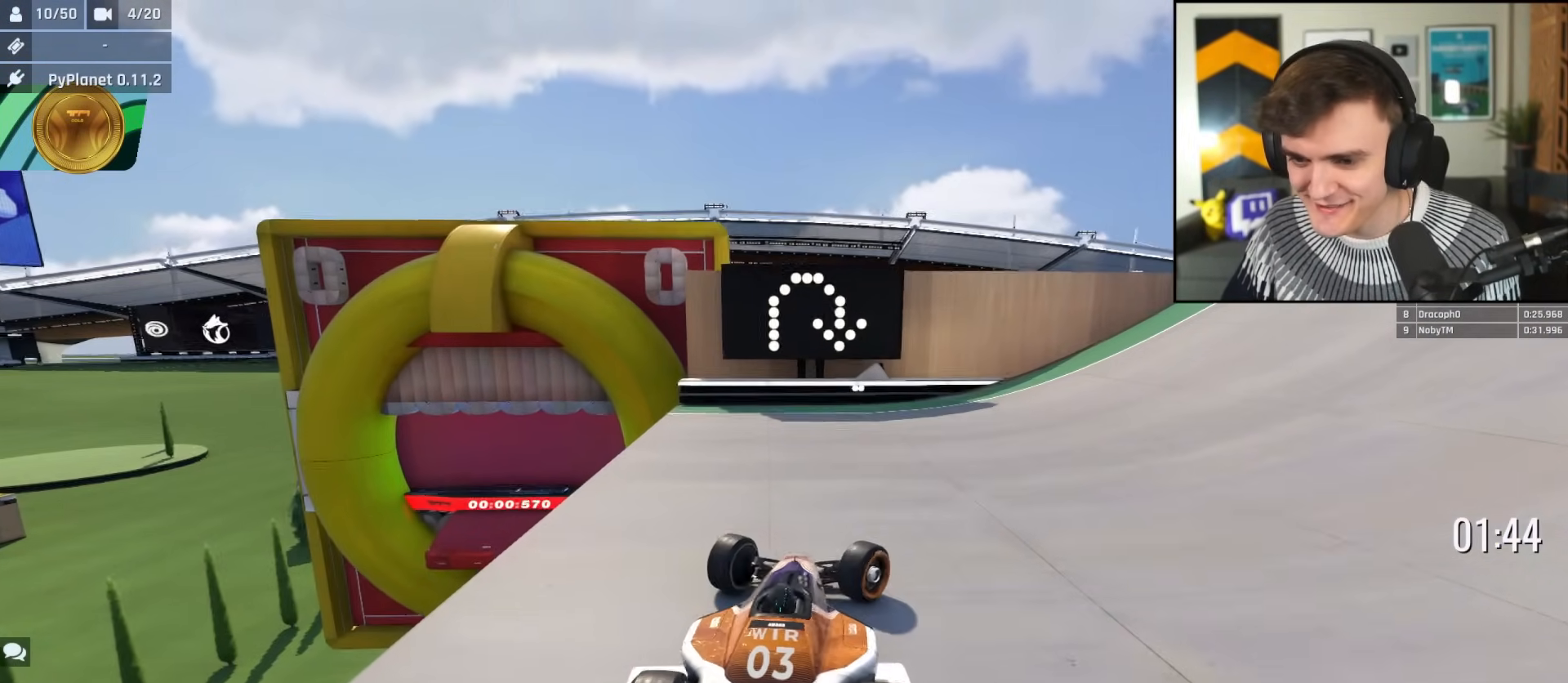
{"keys": ["right", "up"], "events": []}
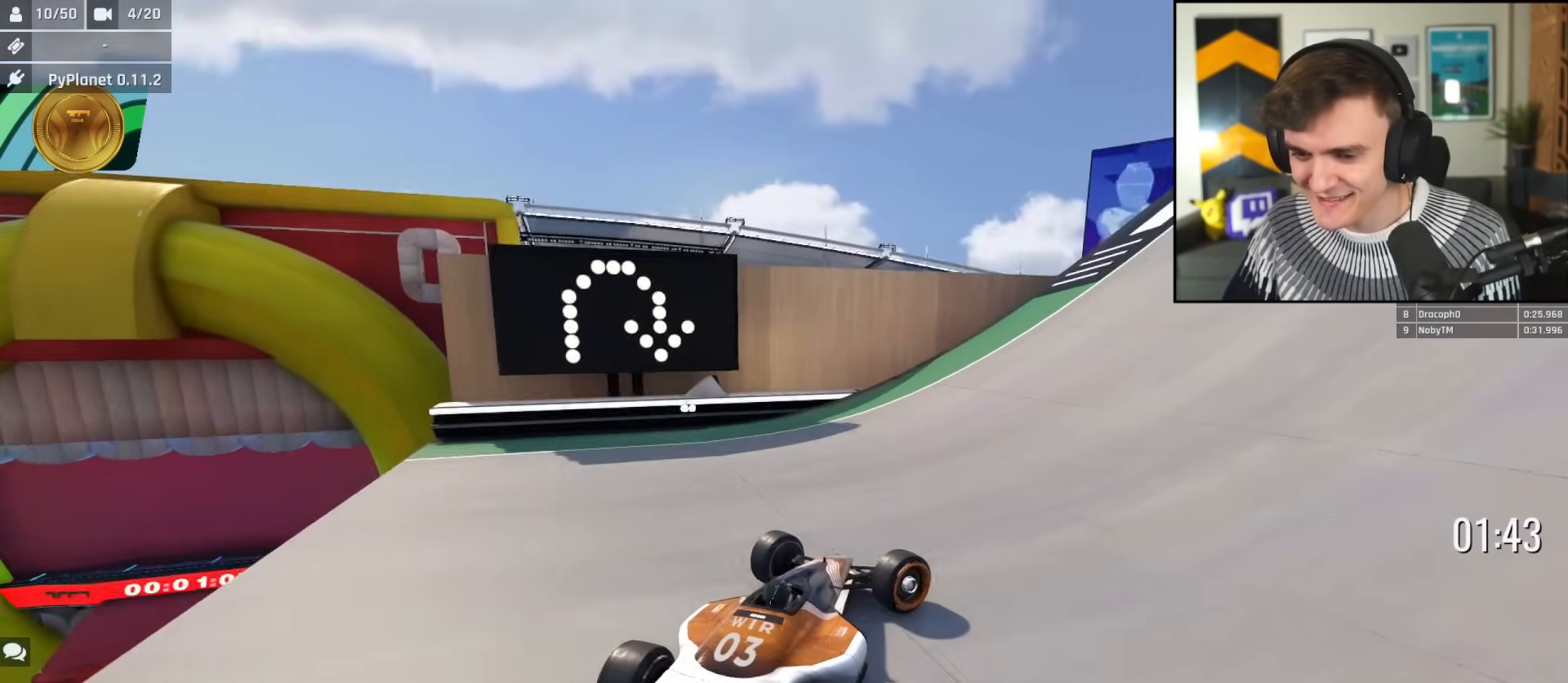
{"keys": ["right", "up"], "events": []}
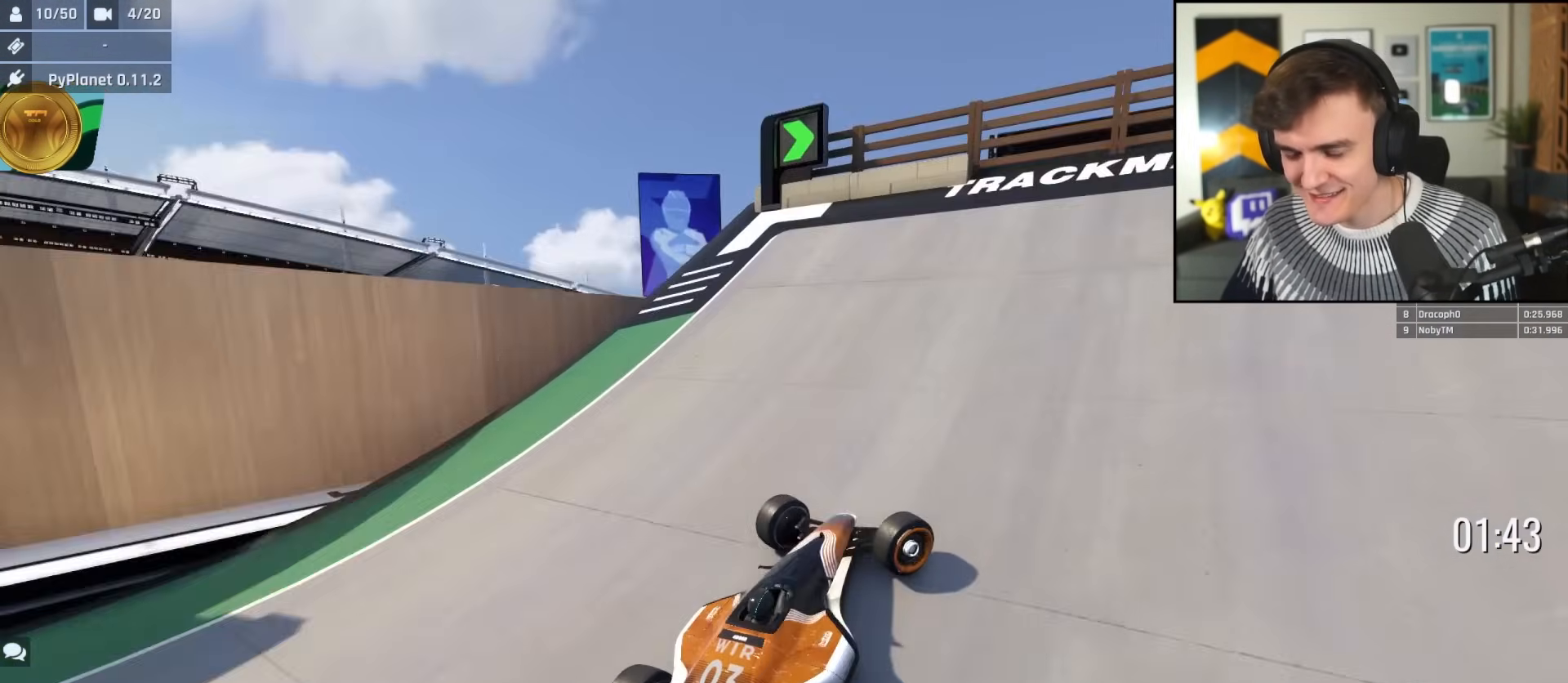
{"keys": ["right", "up"], "events": []}
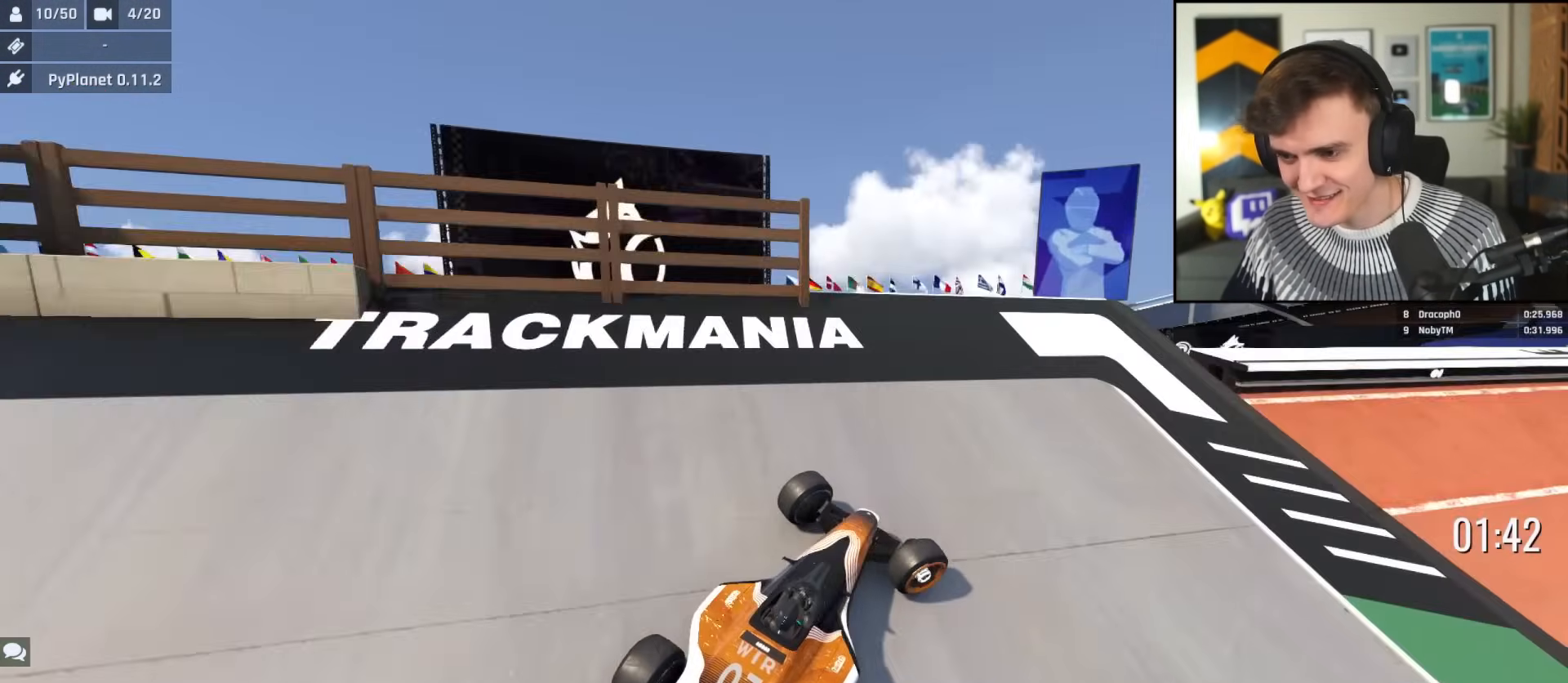
{"keys": ["up"], "events": [[334, "right", "up"], [418, "left", "down"], [468, "left", "up"]]}
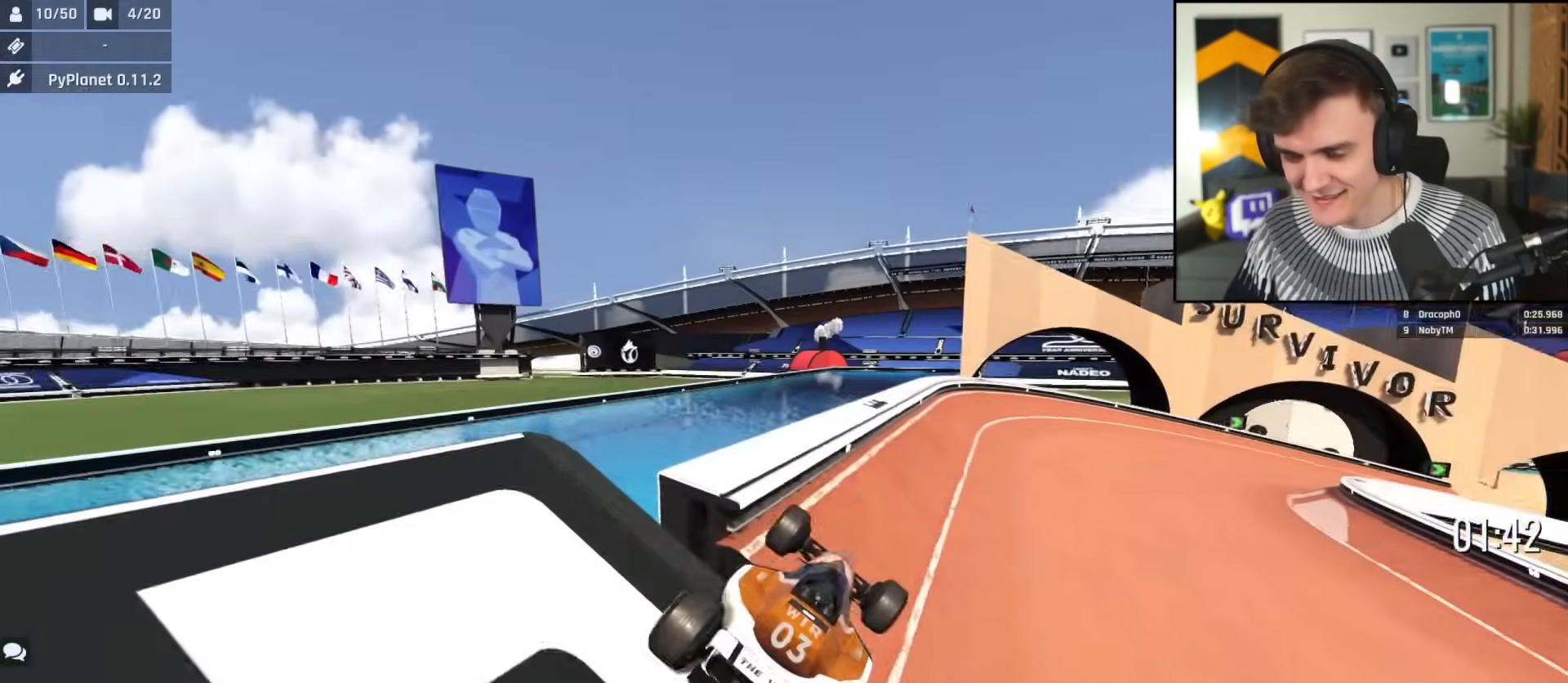
{"keys": ["right", "up"], "events": [[67, "right", "down"], [167, "right", "up"], [434, "right", "down"]]}
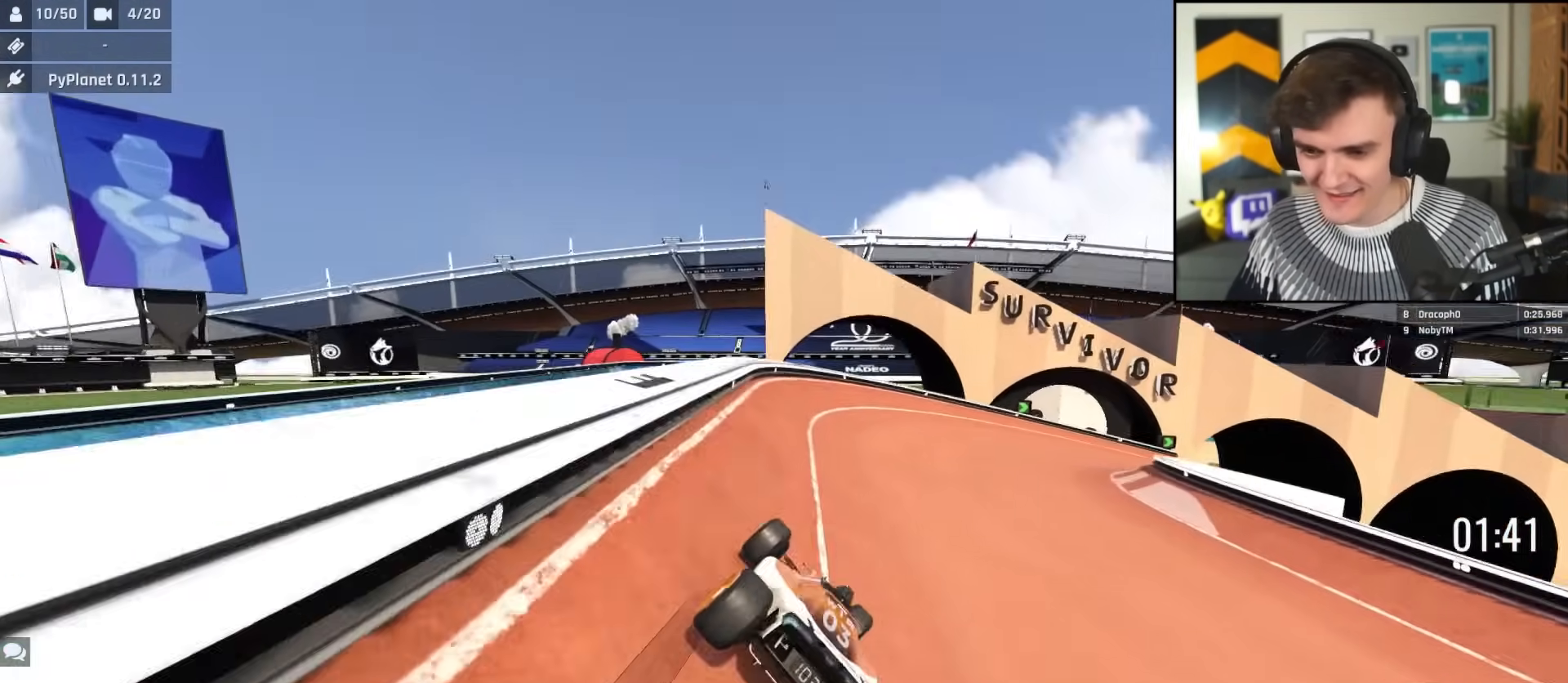
{"keys": ["right", "up"], "events": [[34, "right", "up"], [217, "left", "down"], [267, "left", "up"], [501, "right", "down"]]}
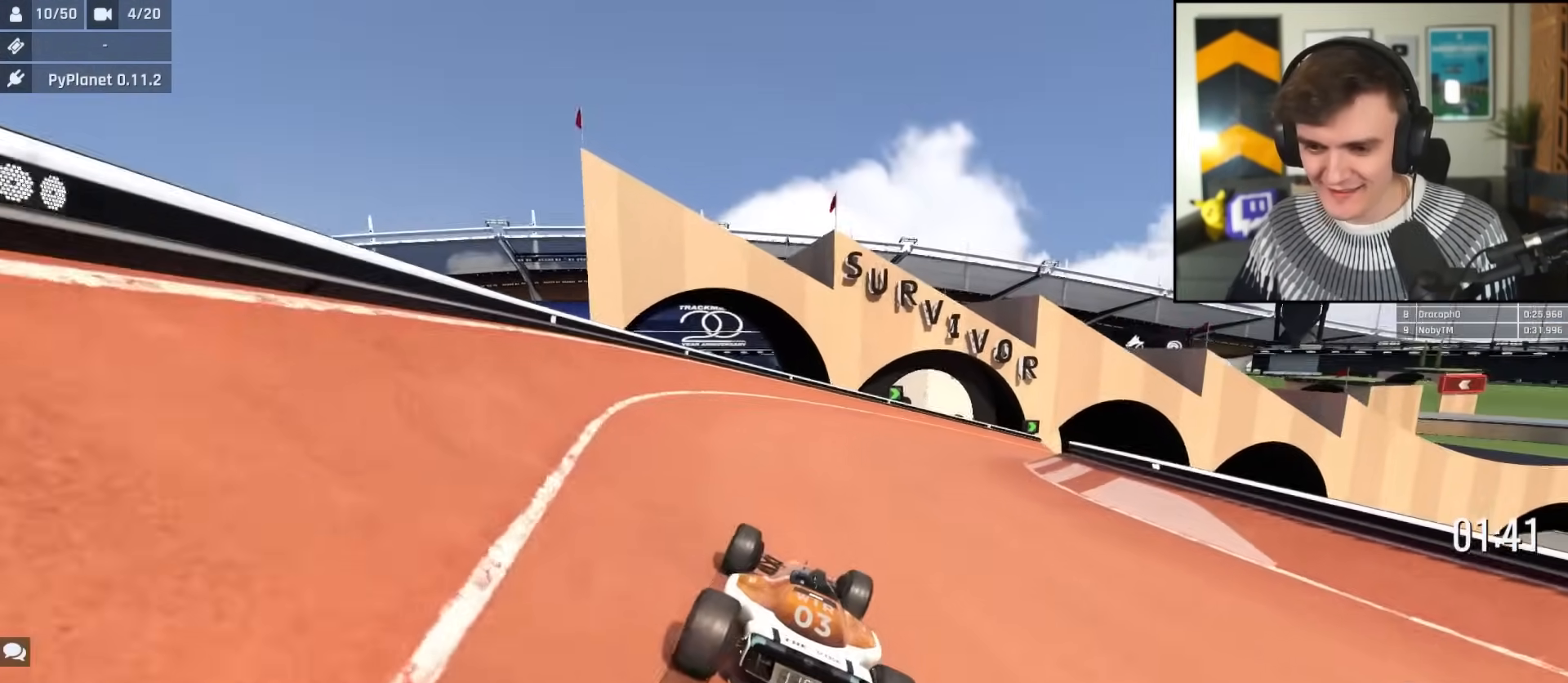
{"keys": ["right", "up"], "events": [[100, "right", "up"], [234, "right", "down"], [334, "right", "up"], [417, "right", "down"]]}
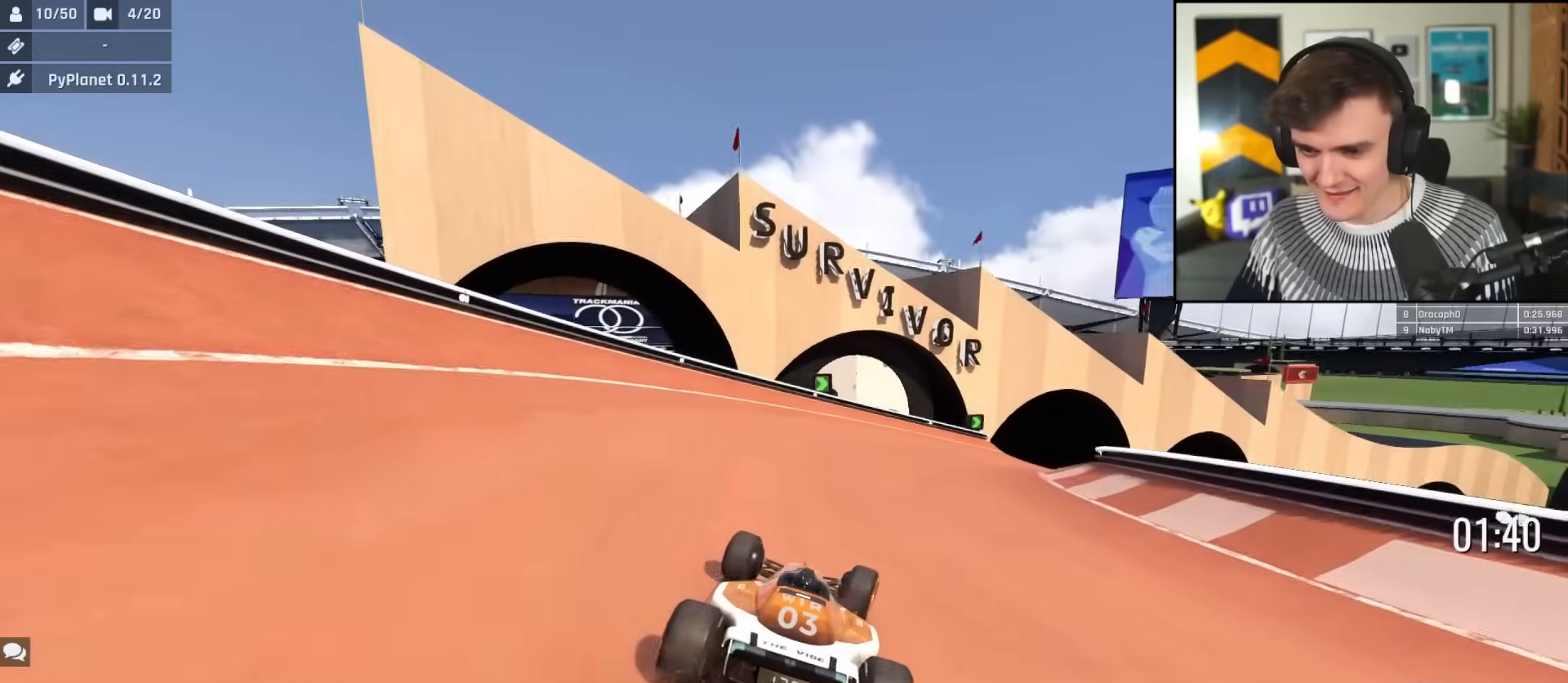
{"keys": ["up"], "events": [[301, "right", "up"], [351, "left", "down"], [434, "left", "up"]]}
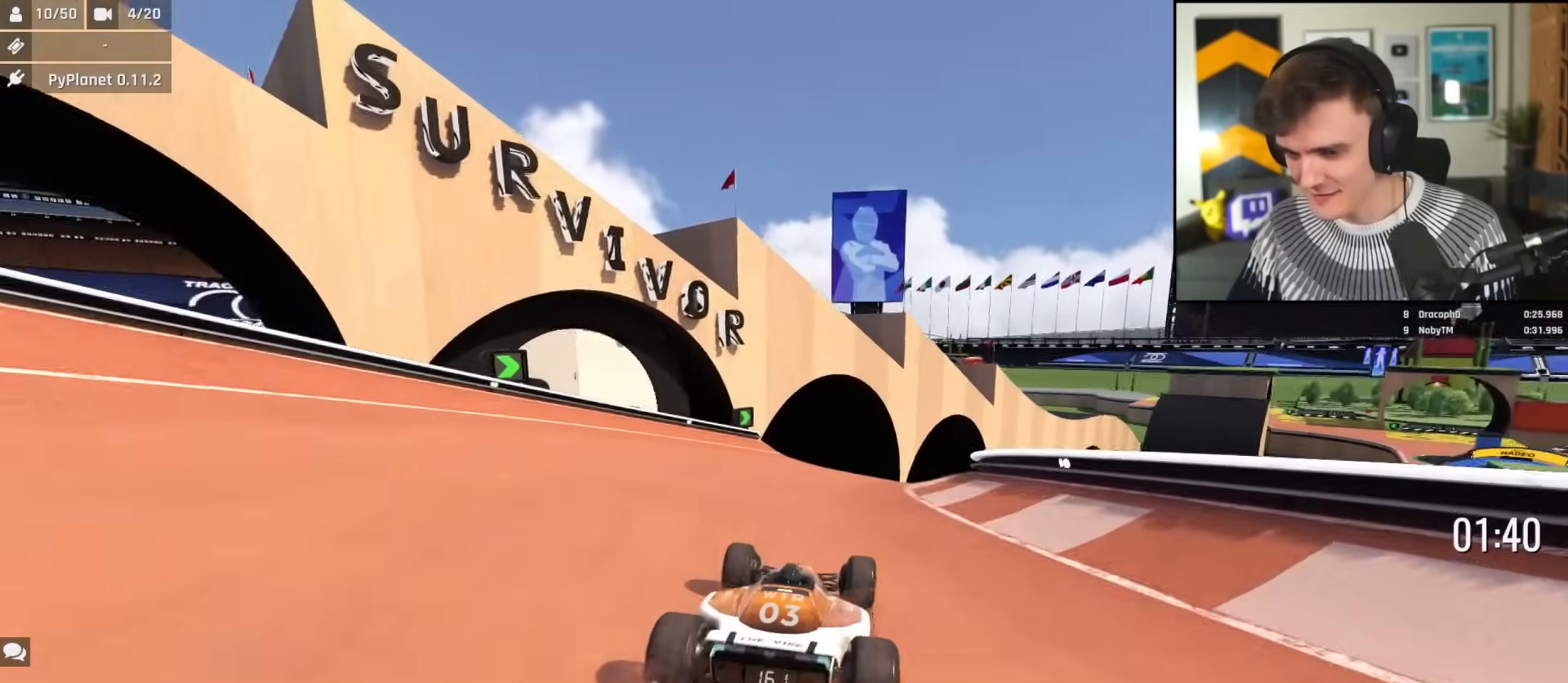
{"keys": ["right", "up"], "events": [[167, "right", "down"]]}
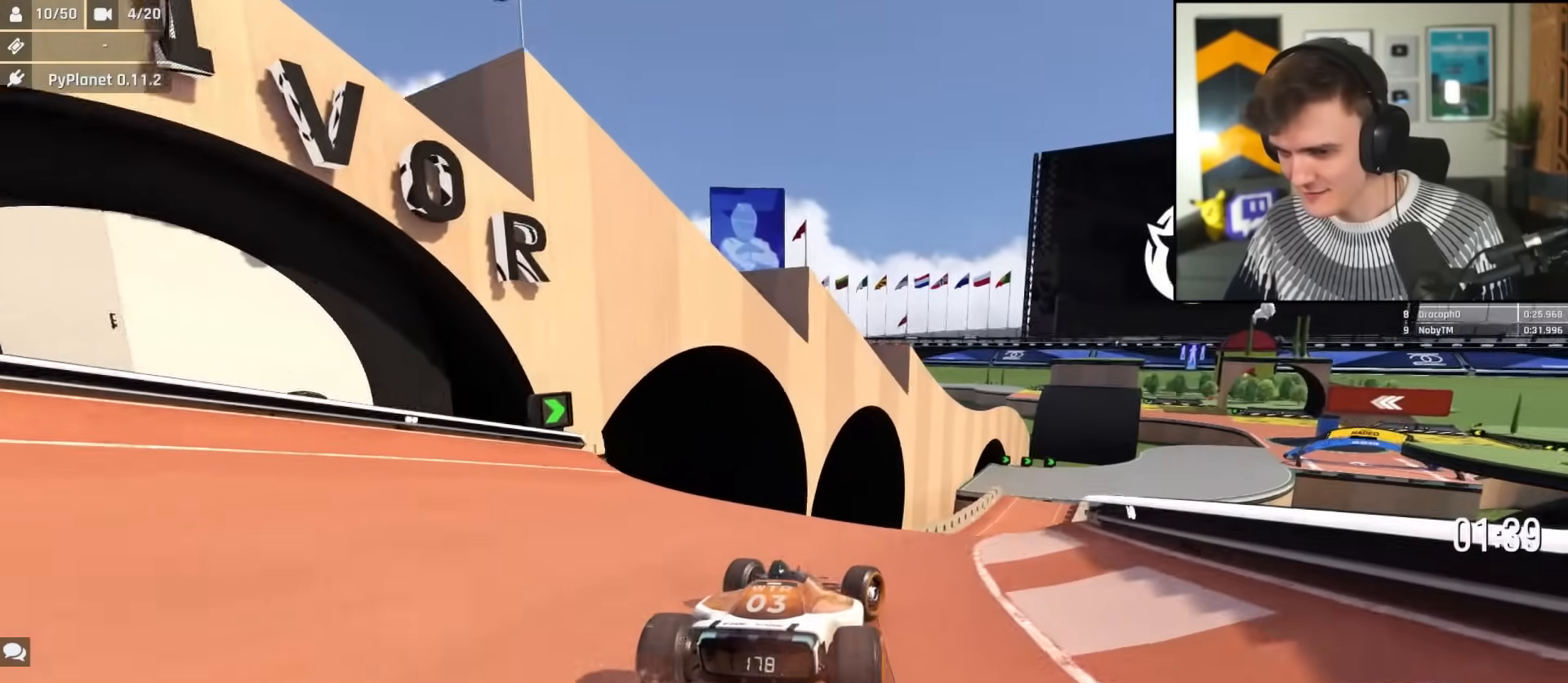
{"keys": ["brake", "up"], "events": [[184, "right", "up"], [234, "left", "down"], [284, "left", "up"], [384, "left", "down"], [418, "brake", "down"], [418, "left", "up"]]}
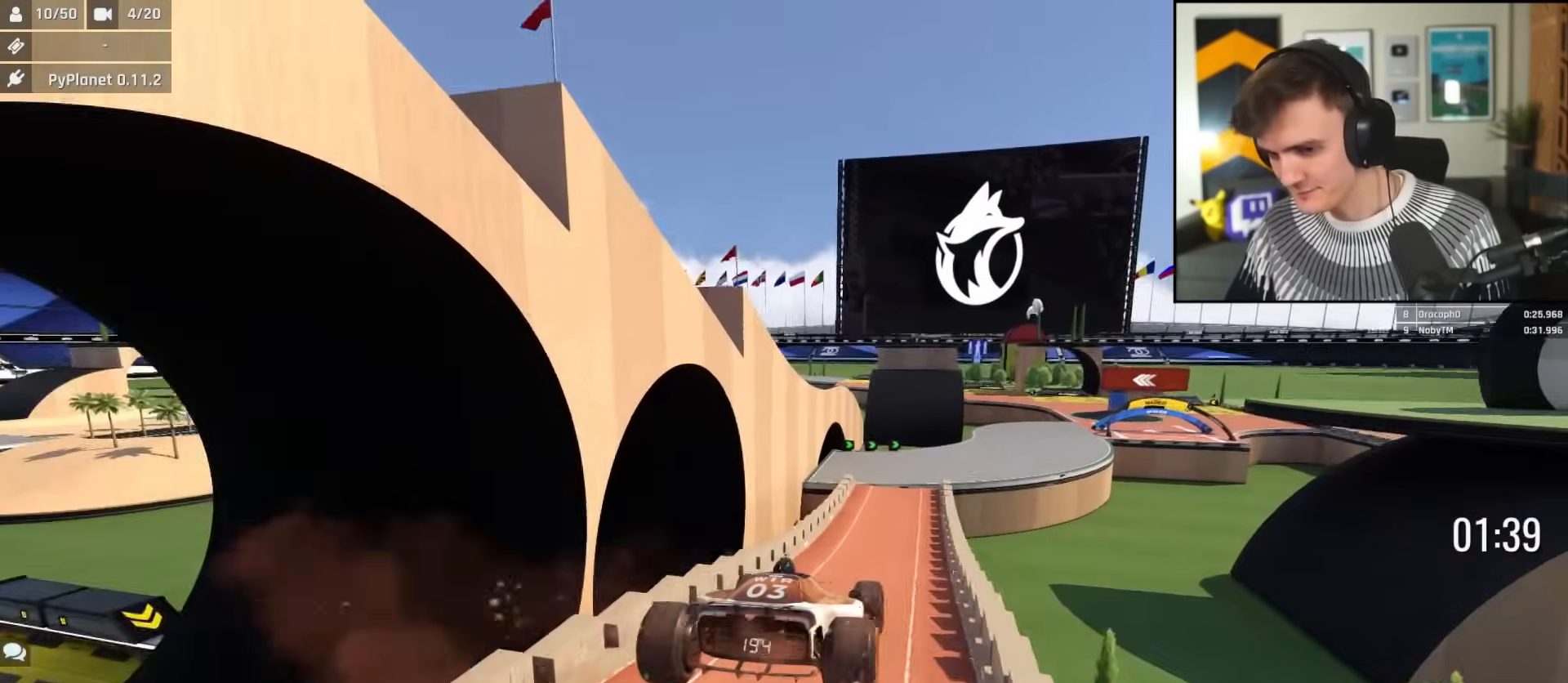
{"keys": ["right", "up"], "events": [[17, "brake", "up"], [17, "right", "down"]]}